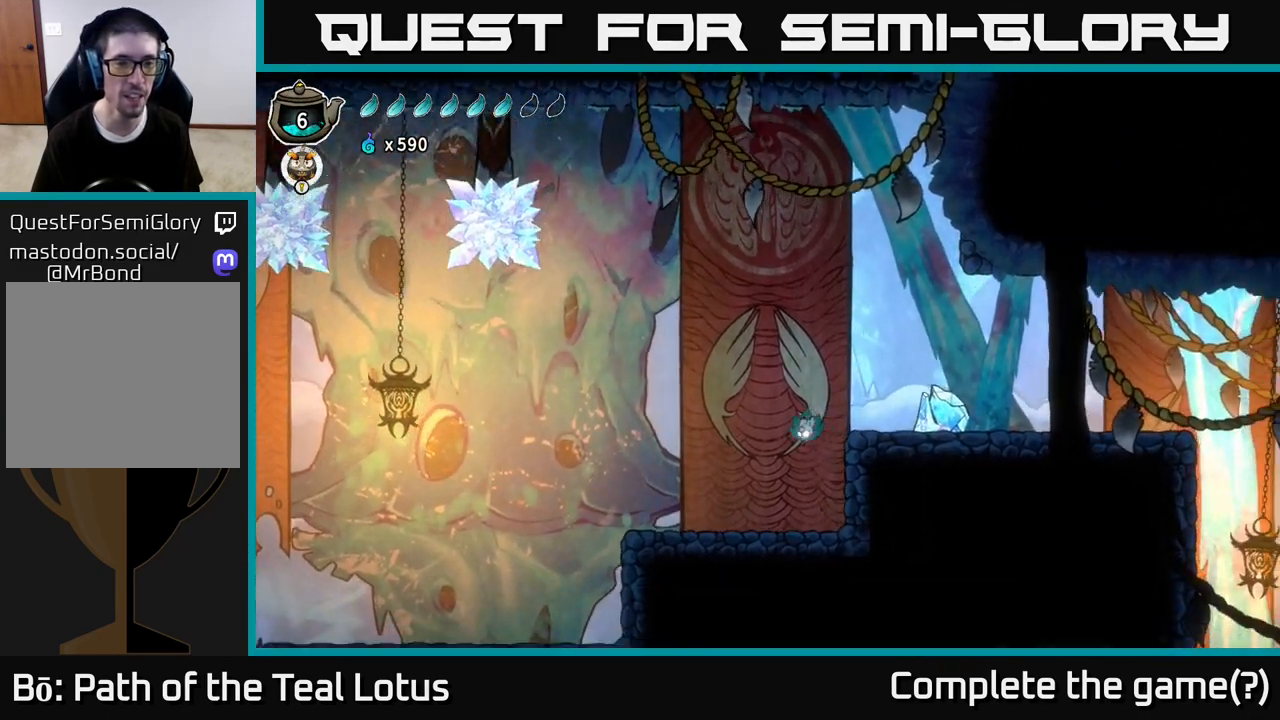
Gameplay with a controller (Xbox layout); each line is a JSON object with the inputs held at the frame after it. "events" lists button and stick changes between this image and that frame as [ms after this image, input, new state], when the widget could be followed in between.
{"buttons": ["R2"], "left_stick": "left", "right_stick": "center", "events": [[483, "R2", "down"]]}
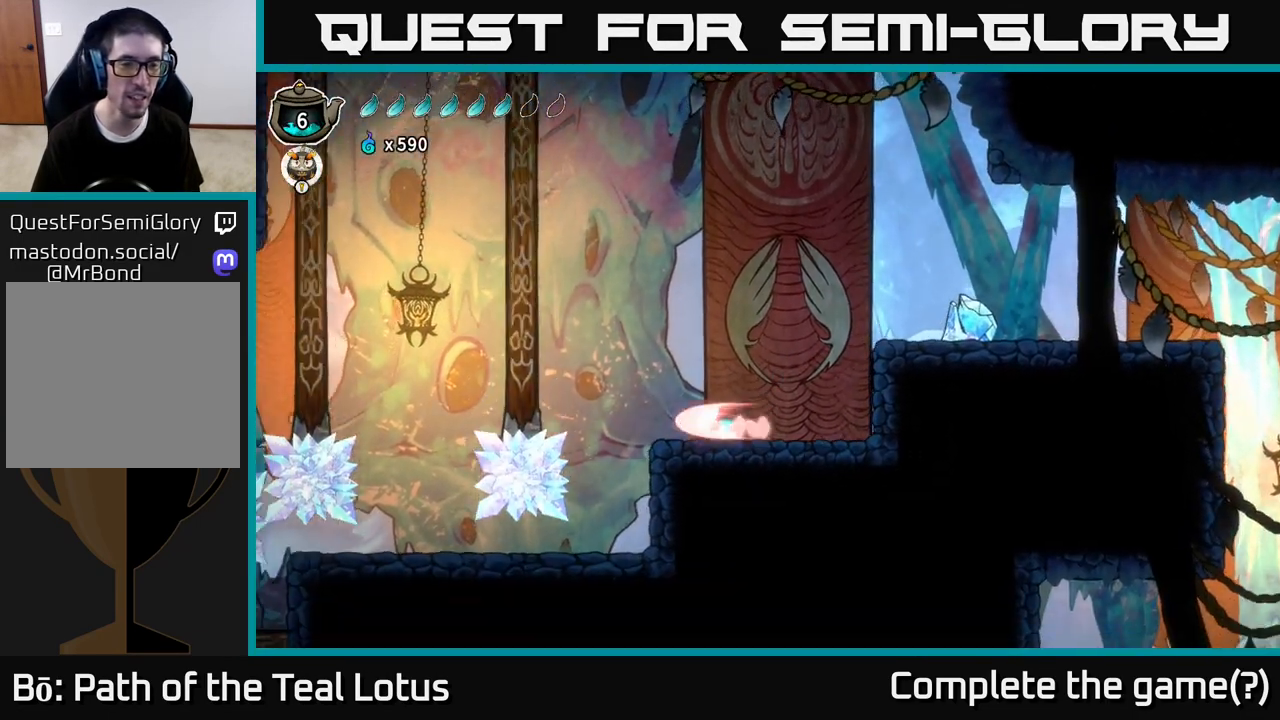
{"buttons": [], "left_stick": "left", "right_stick": "center", "events": [[100, "A", "down"], [367, "A", "up"], [383, "R2", "up"]]}
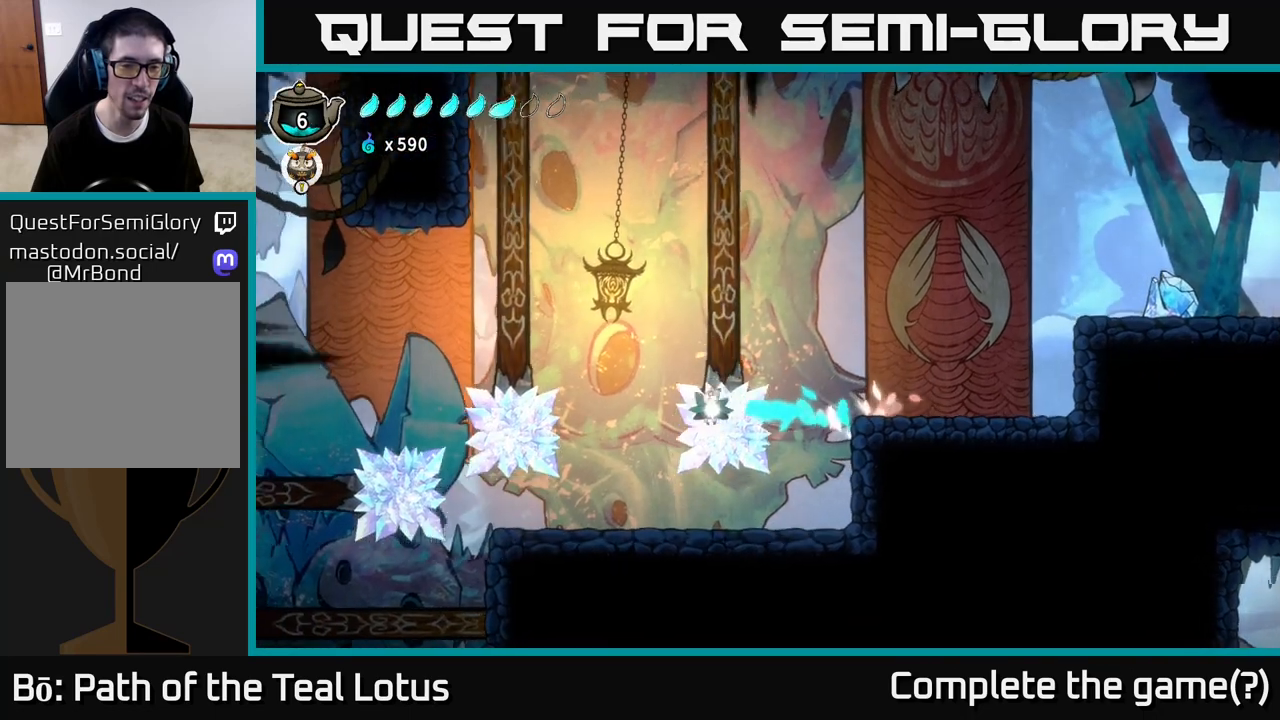
{"buttons": [], "left_stick": "center", "right_stick": "center", "events": [[267, "left_stick", "center"]]}
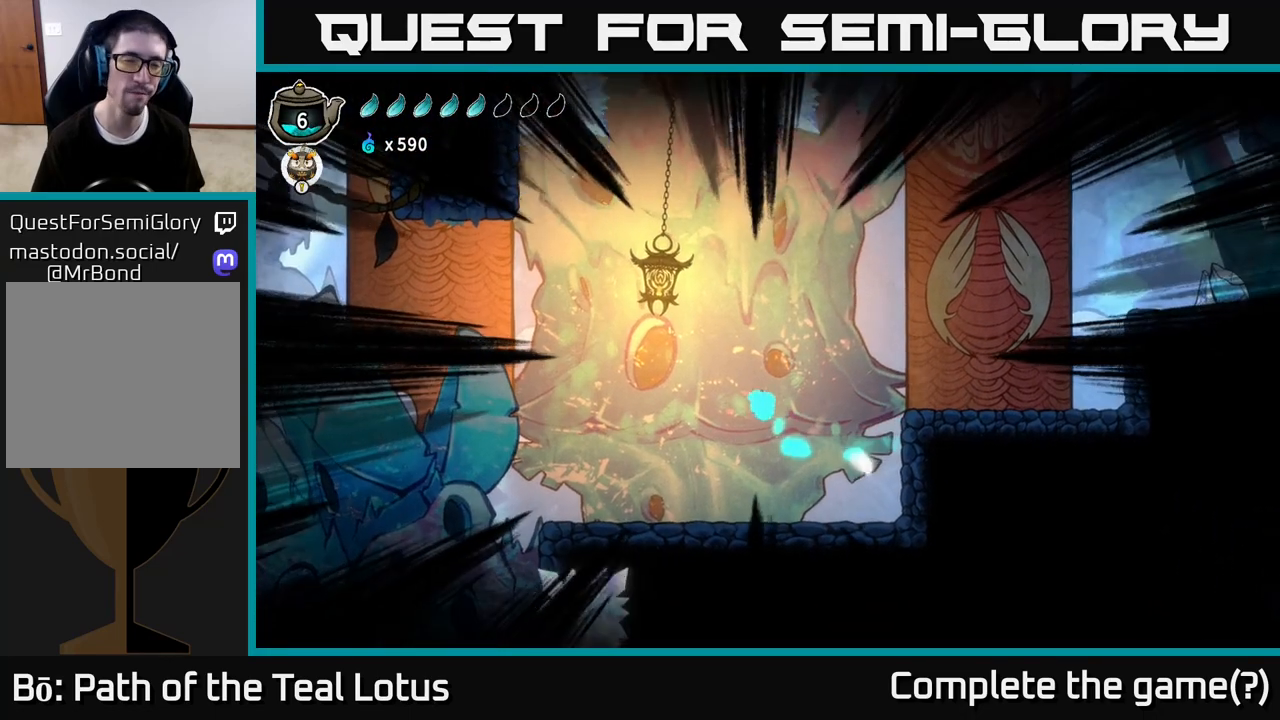
{"buttons": [], "left_stick": "center", "right_stick": "center", "events": []}
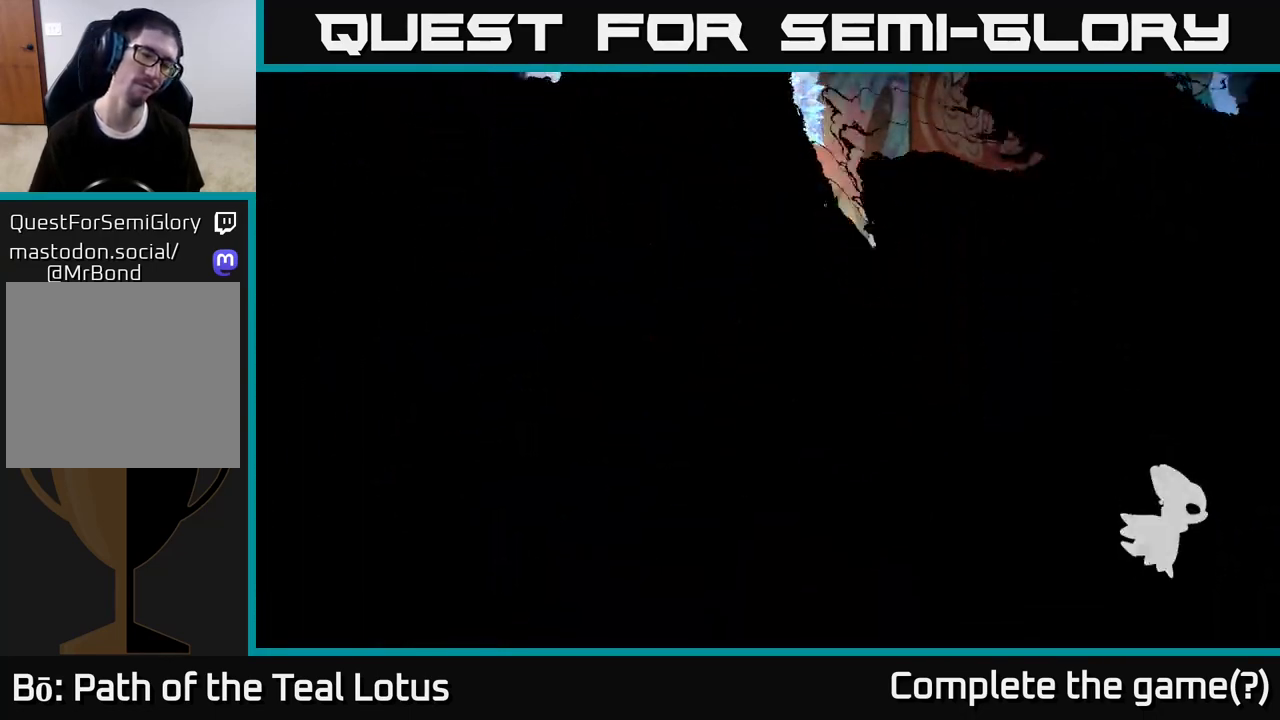
{"buttons": [], "left_stick": "center", "right_stick": "center", "events": []}
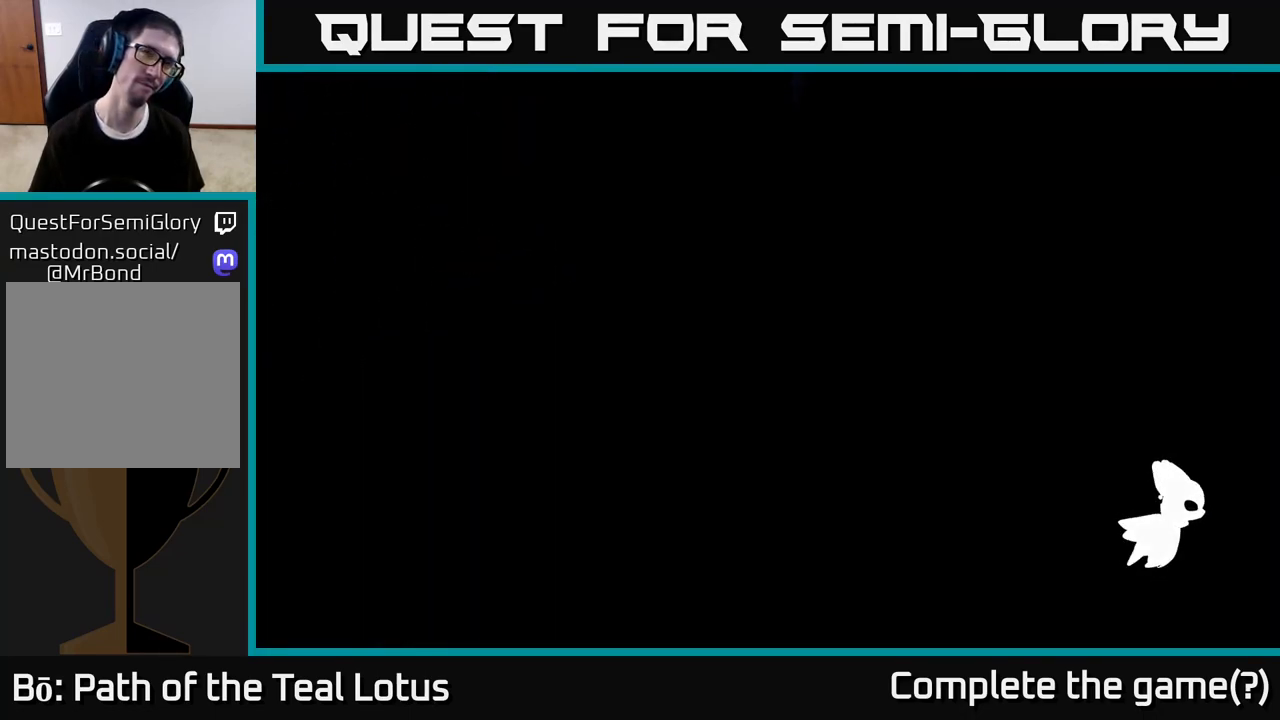
{"buttons": [], "left_stick": "center", "right_stick": "center", "events": []}
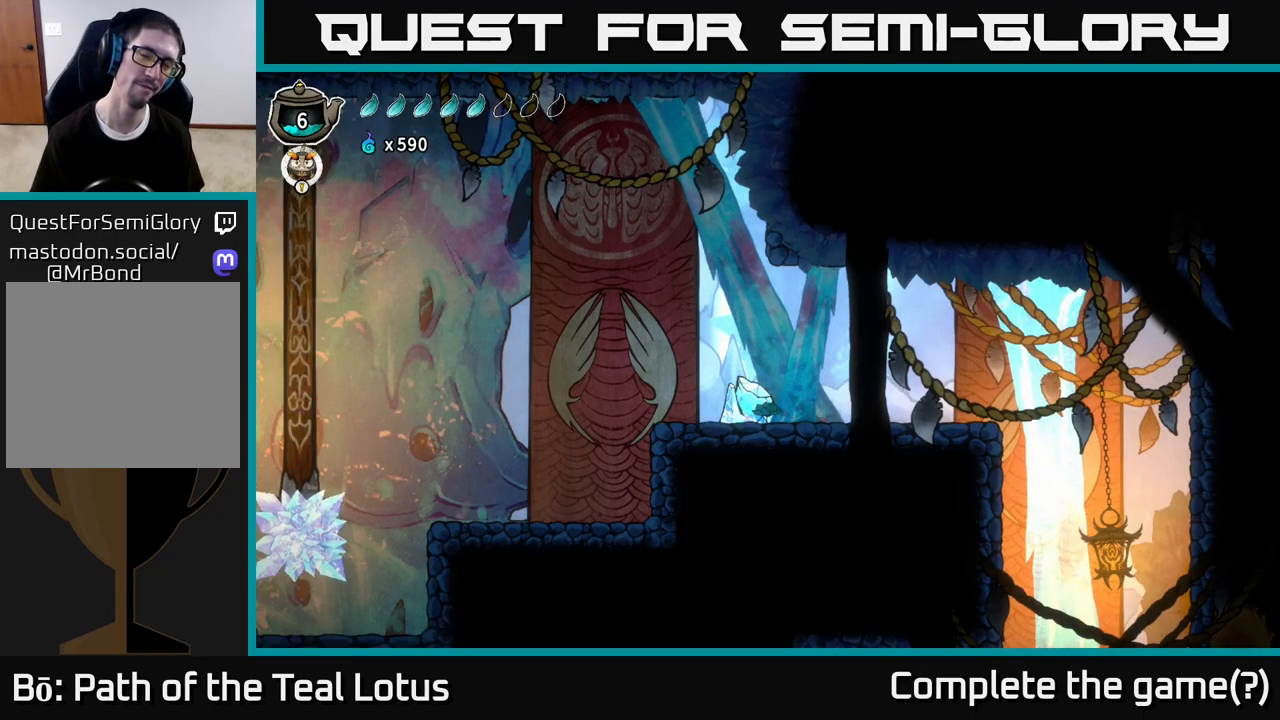
{"buttons": ["L2"], "left_stick": "center", "right_stick": "center", "events": [[167, "L2", "down"]]}
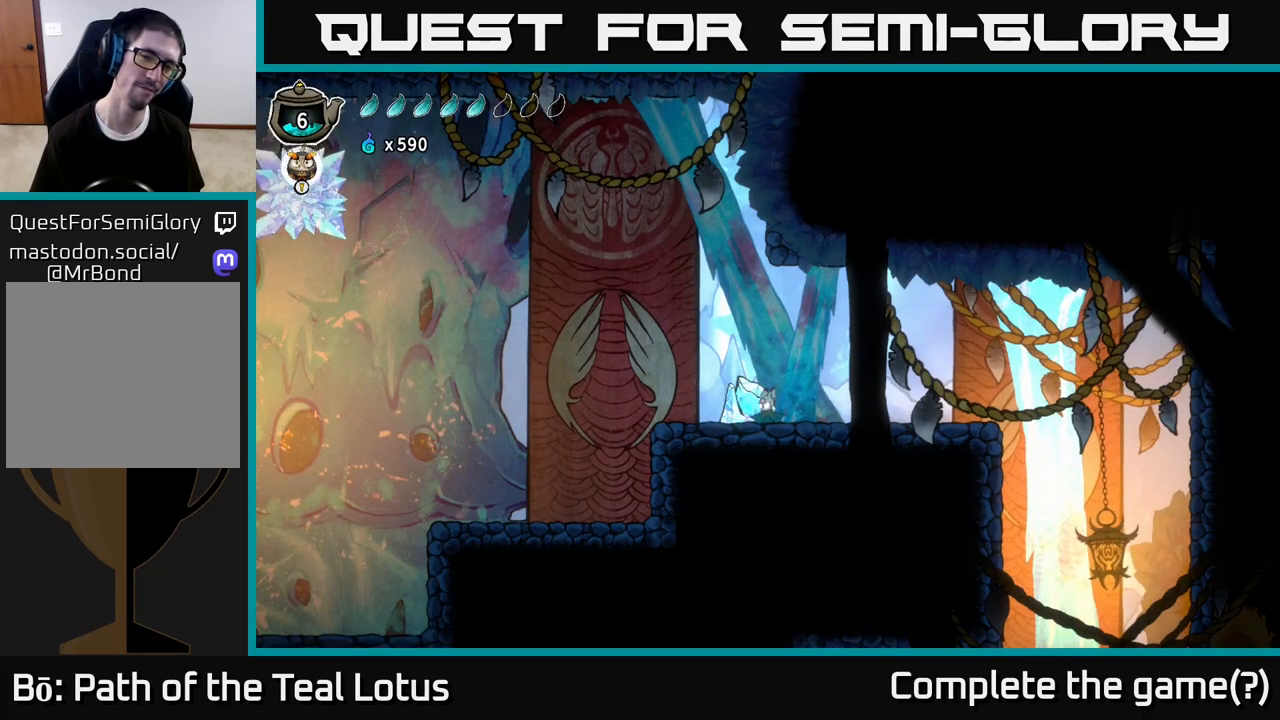
{"buttons": ["L2"], "left_stick": "center", "right_stick": "center", "events": []}
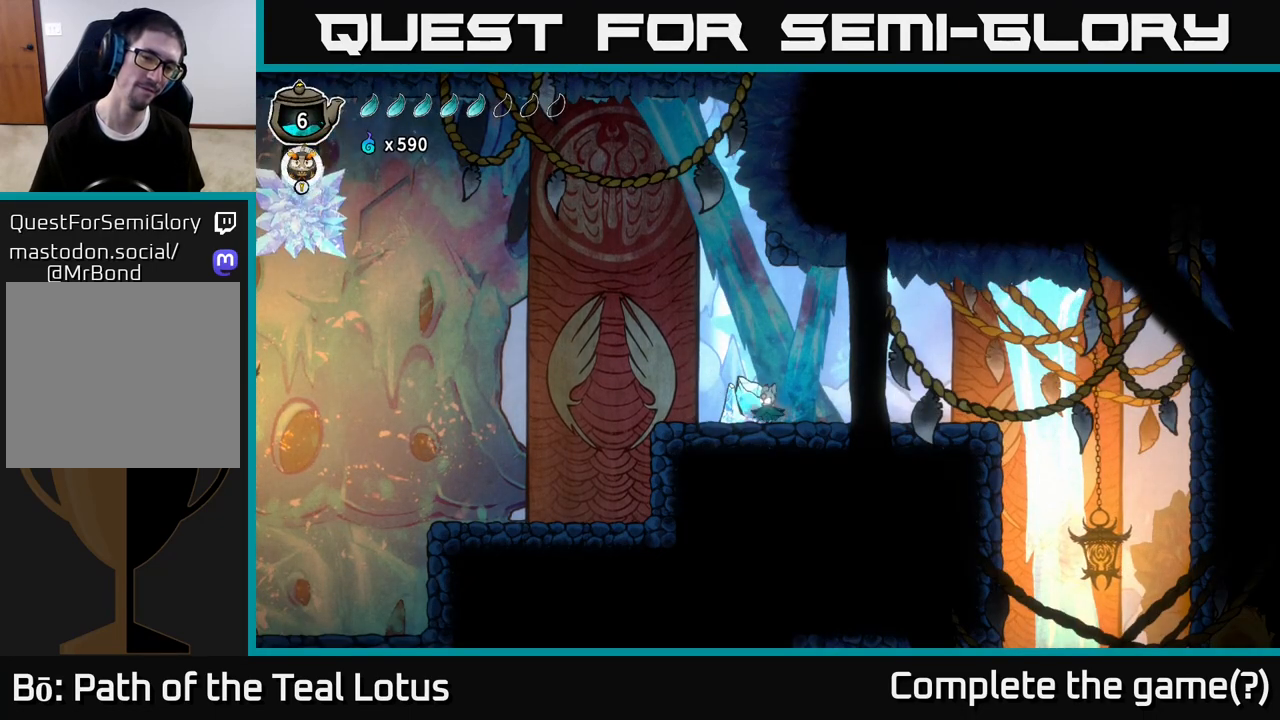
{"buttons": ["L2"], "left_stick": "center", "right_stick": "center", "events": [[283, "L2", "up"], [367, "L2", "down"]]}
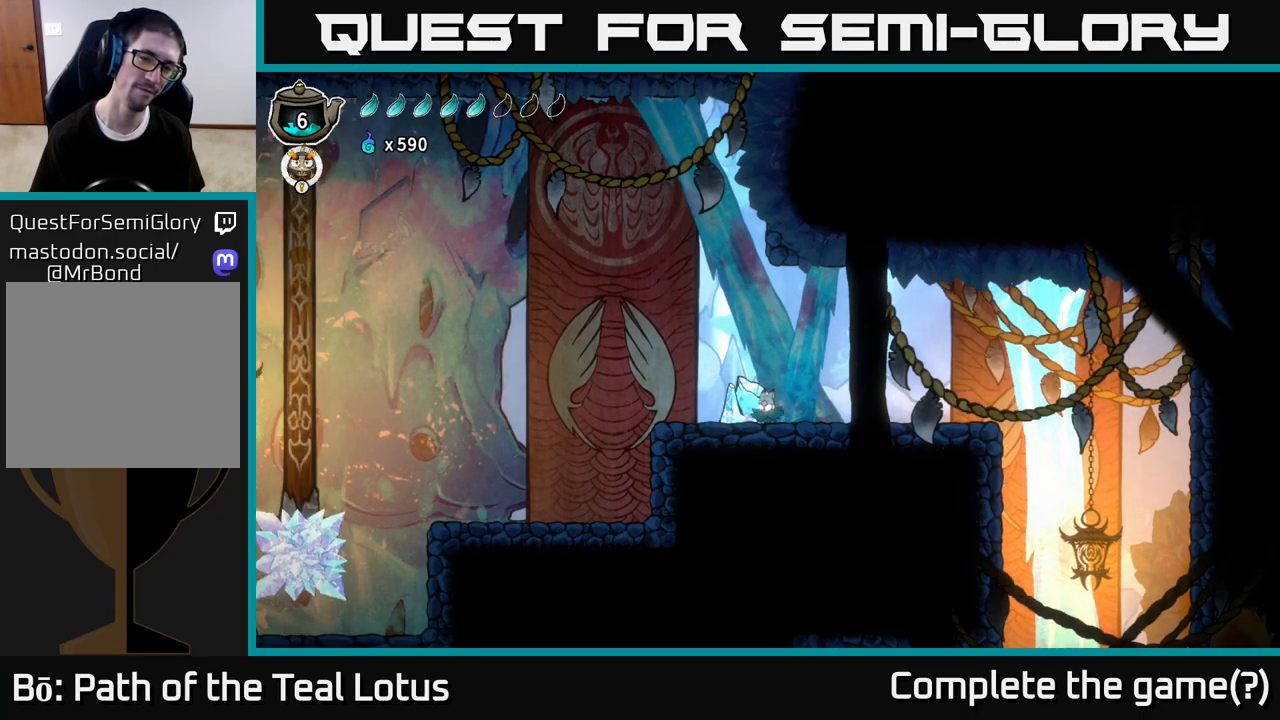
{"buttons": ["L2"], "left_stick": "center", "right_stick": "center", "events": []}
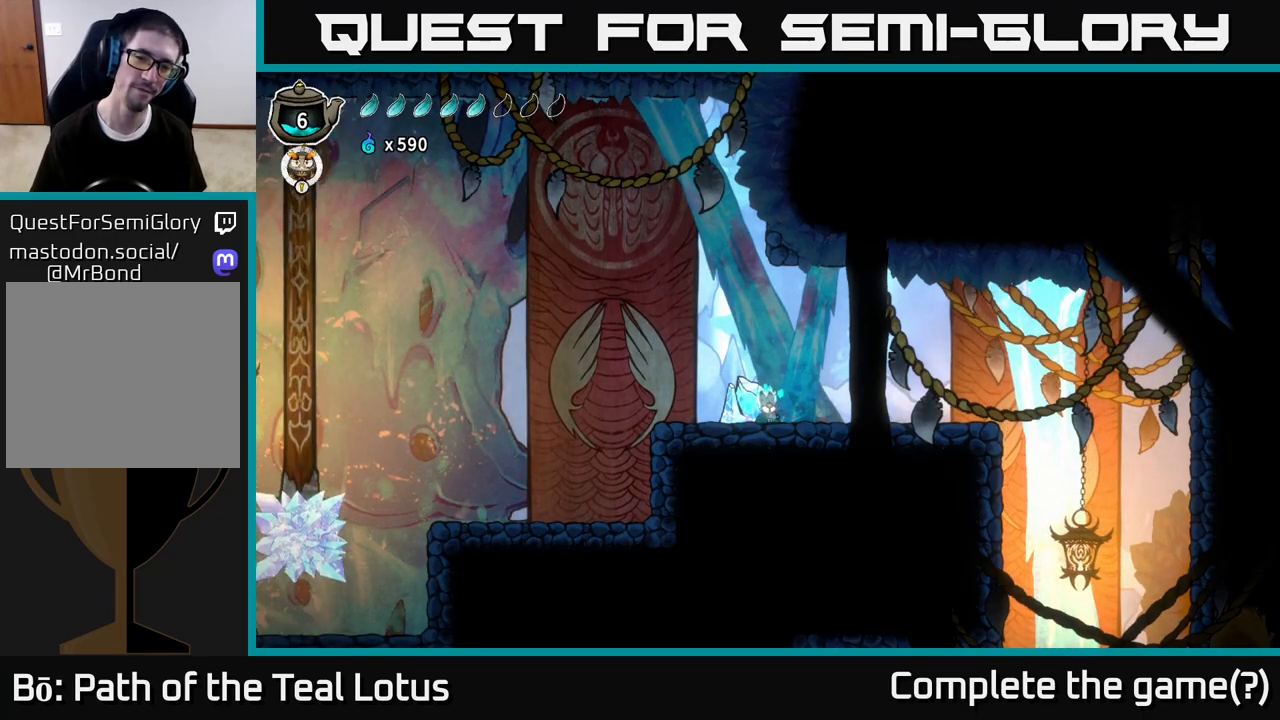
{"buttons": ["L2"], "left_stick": "center", "right_stick": "center", "events": []}
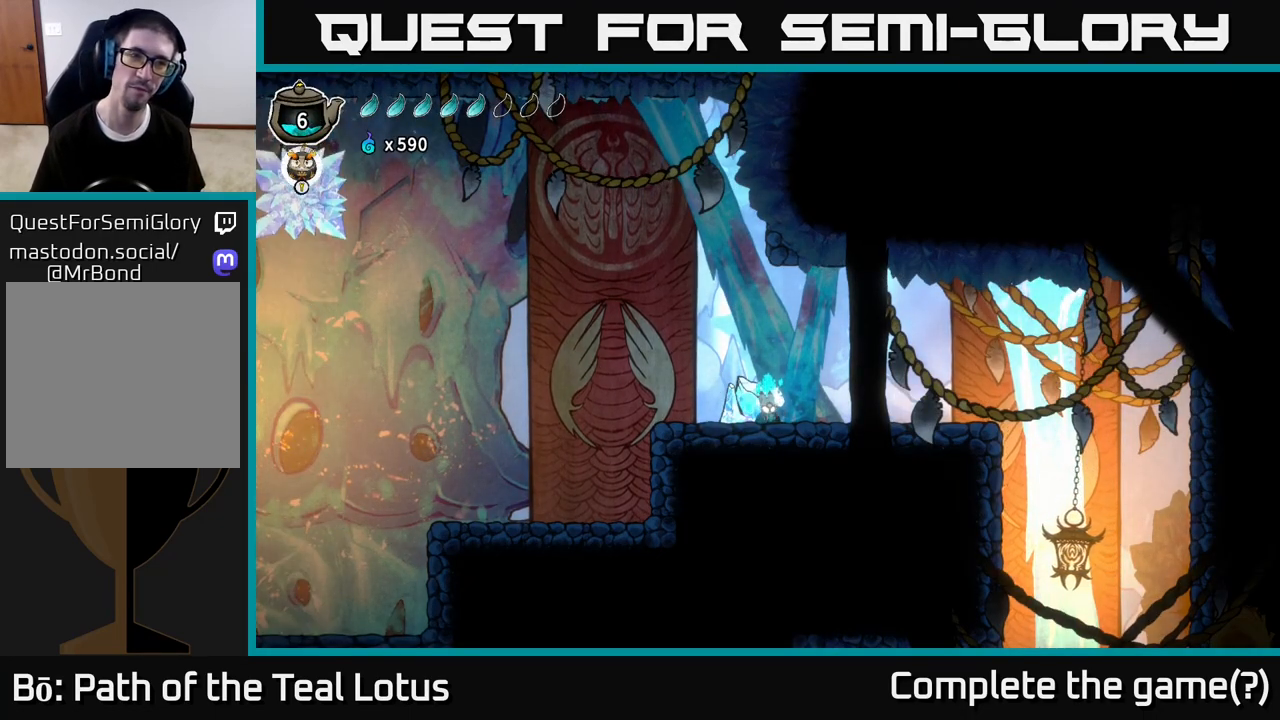
{"buttons": ["L2"], "left_stick": "center", "right_stick": "center", "events": []}
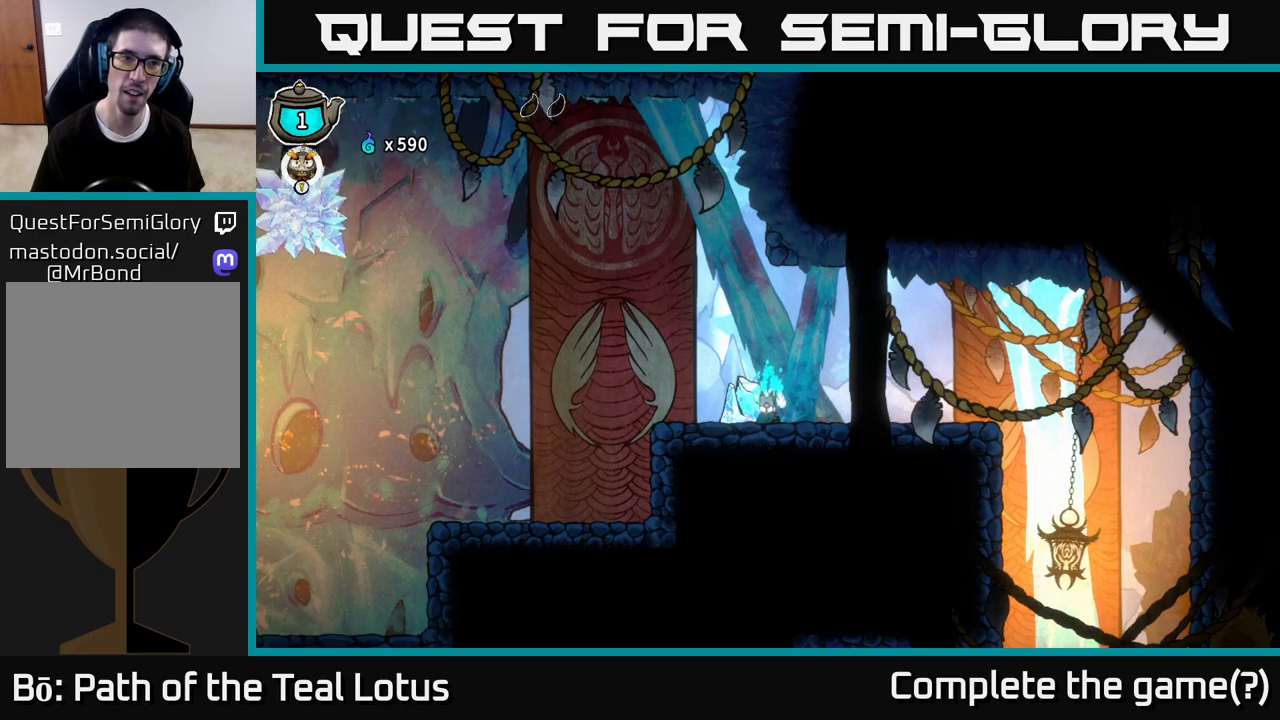
{"buttons": ["A", "R2"], "left_stick": "left", "right_stick": "center", "events": [[200, "L2", "up"], [200, "left_stick", "left"], [317, "R2", "down"], [417, "A", "down"]]}
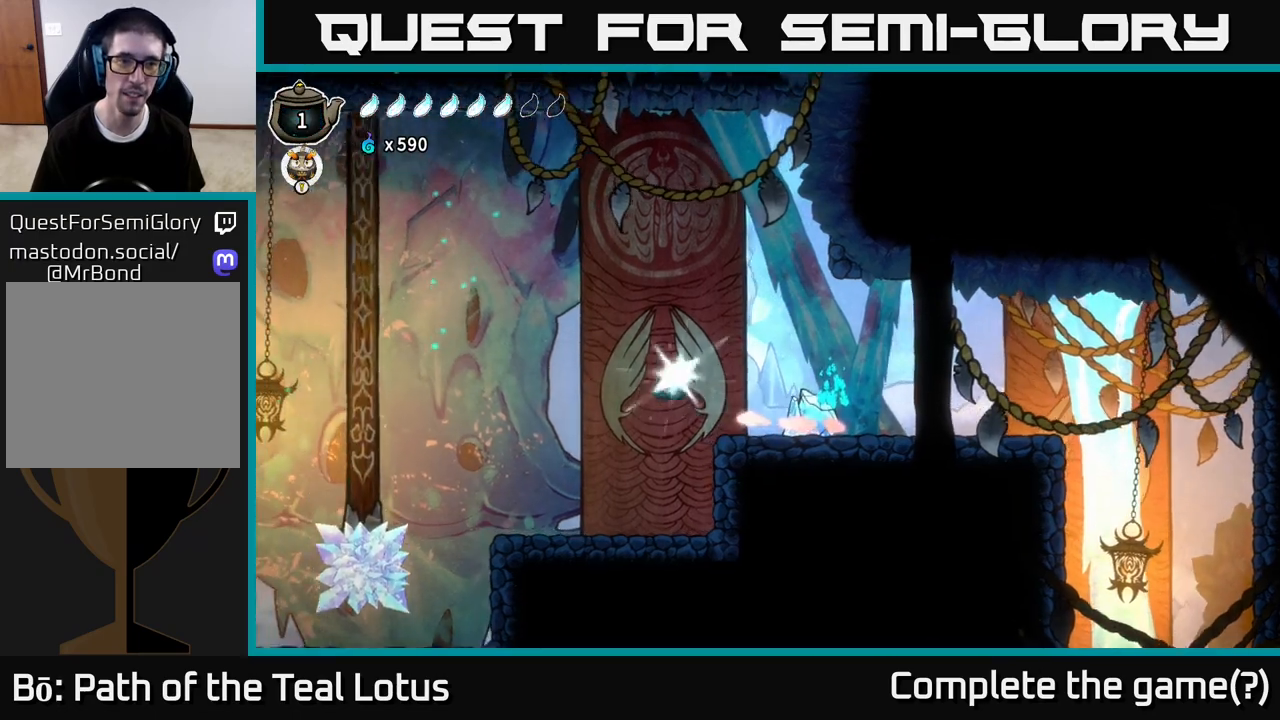
{"buttons": [], "left_stick": "left", "right_stick": "center", "events": [[33, "A", "up"], [33, "R2", "up"]]}
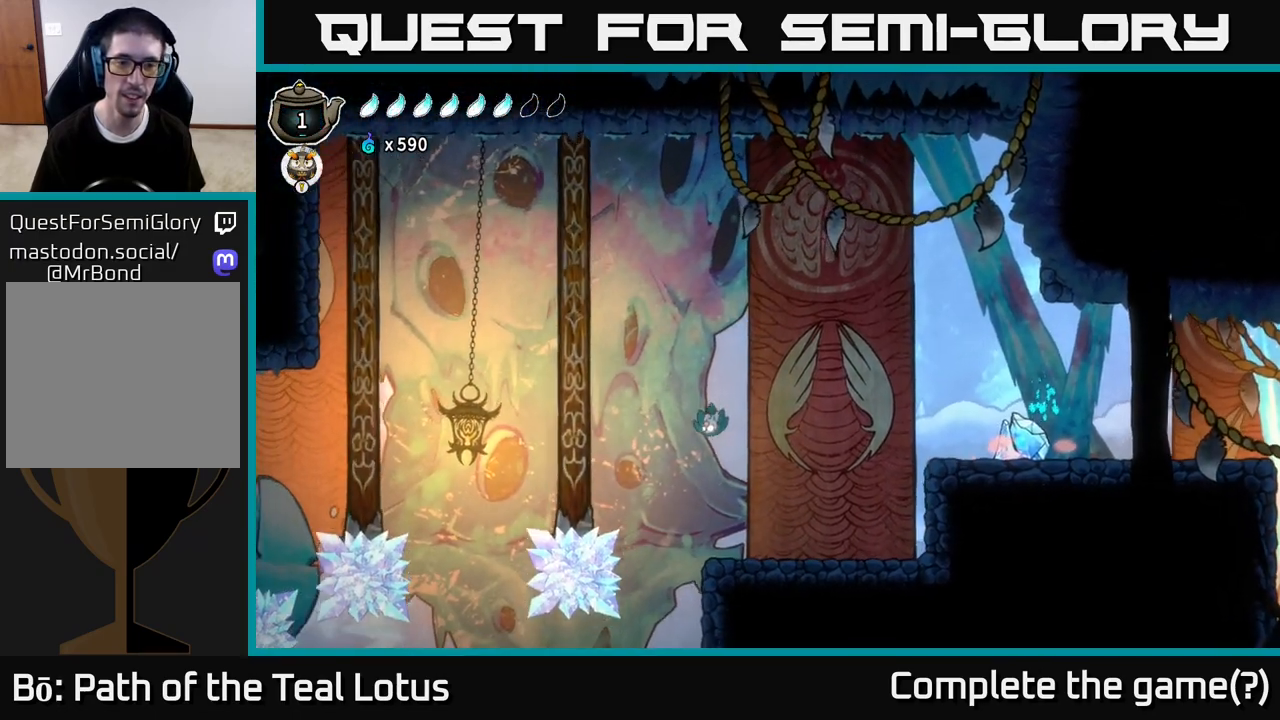
{"buttons": [], "left_stick": "left", "right_stick": "center", "events": []}
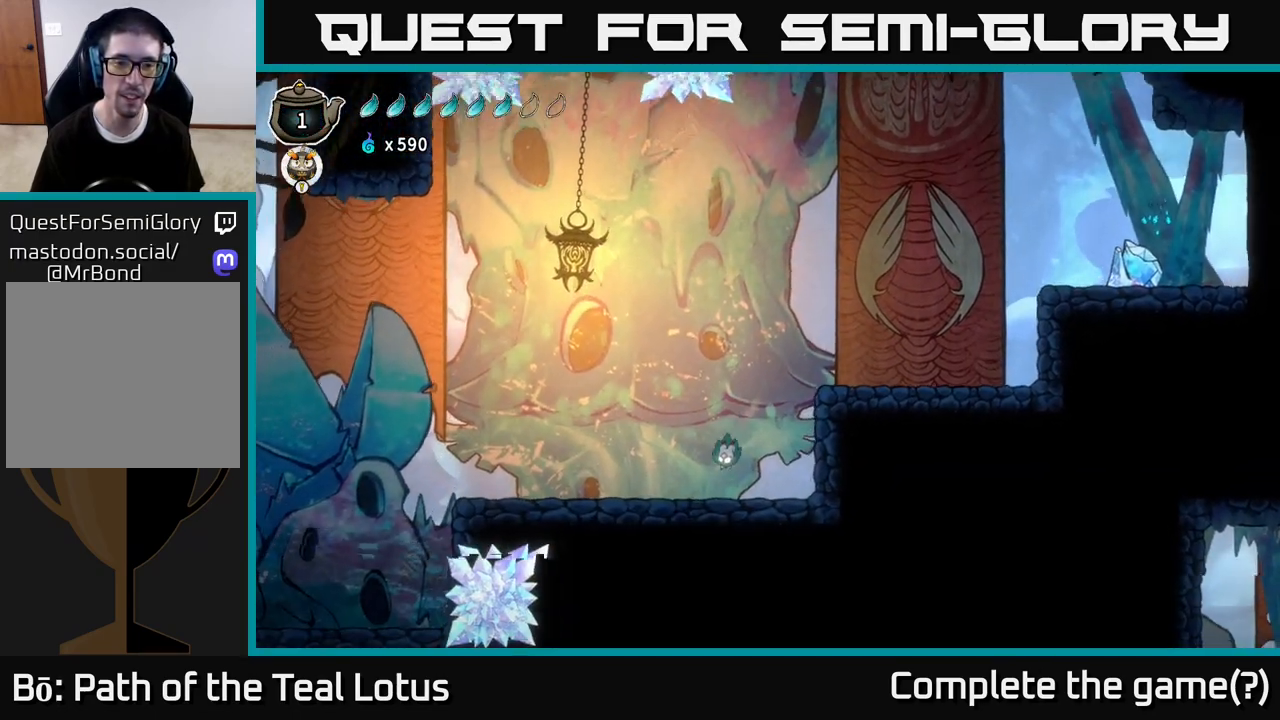
{"buttons": [], "left_stick": "left", "right_stick": "center", "events": []}
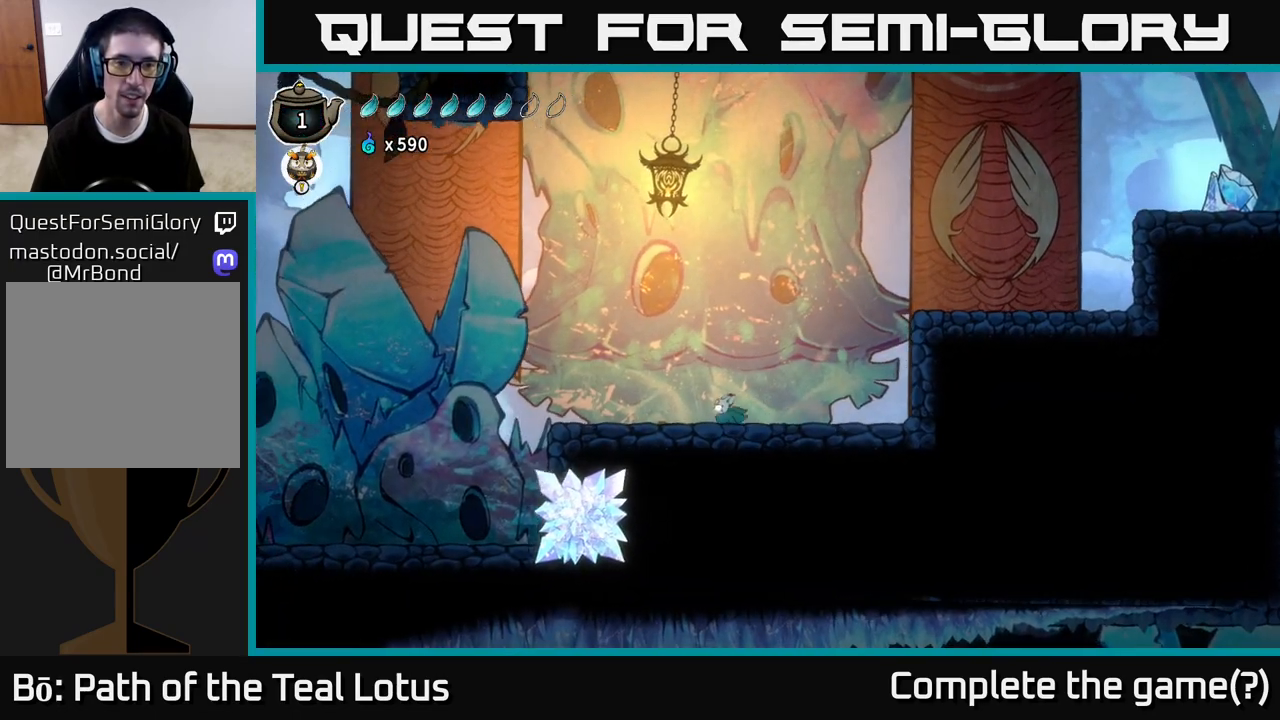
{"buttons": [], "left_stick": "center", "right_stick": "center", "events": [[300, "left_stick", "center"]]}
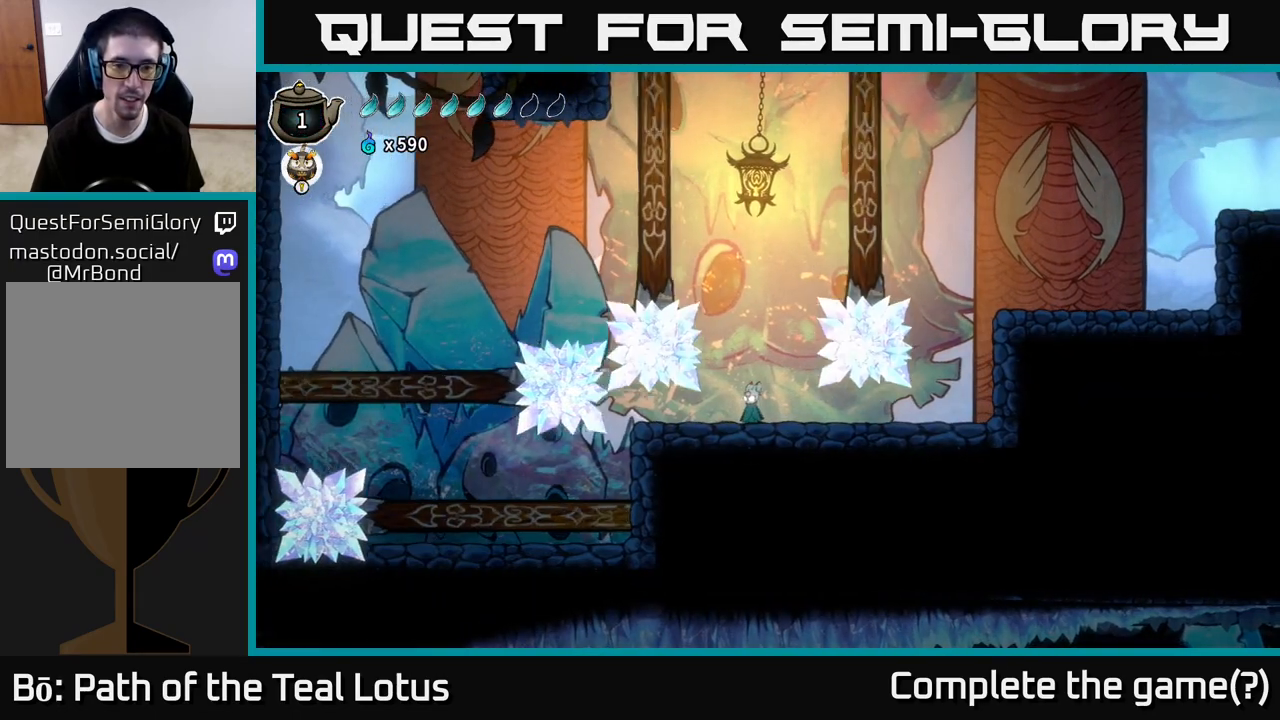
{"buttons": [], "left_stick": "left", "right_stick": "center", "events": [[400, "left_stick", "left"]]}
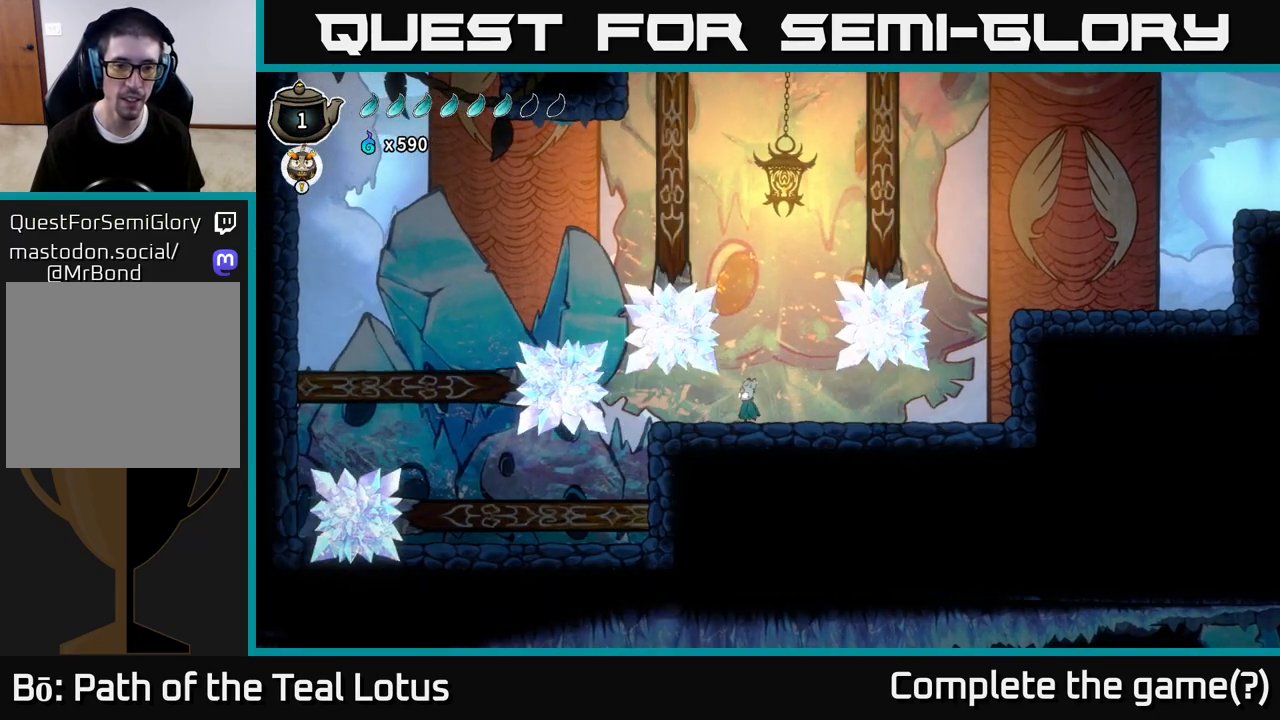
{"buttons": [], "left_stick": "left", "right_stick": "center", "events": []}
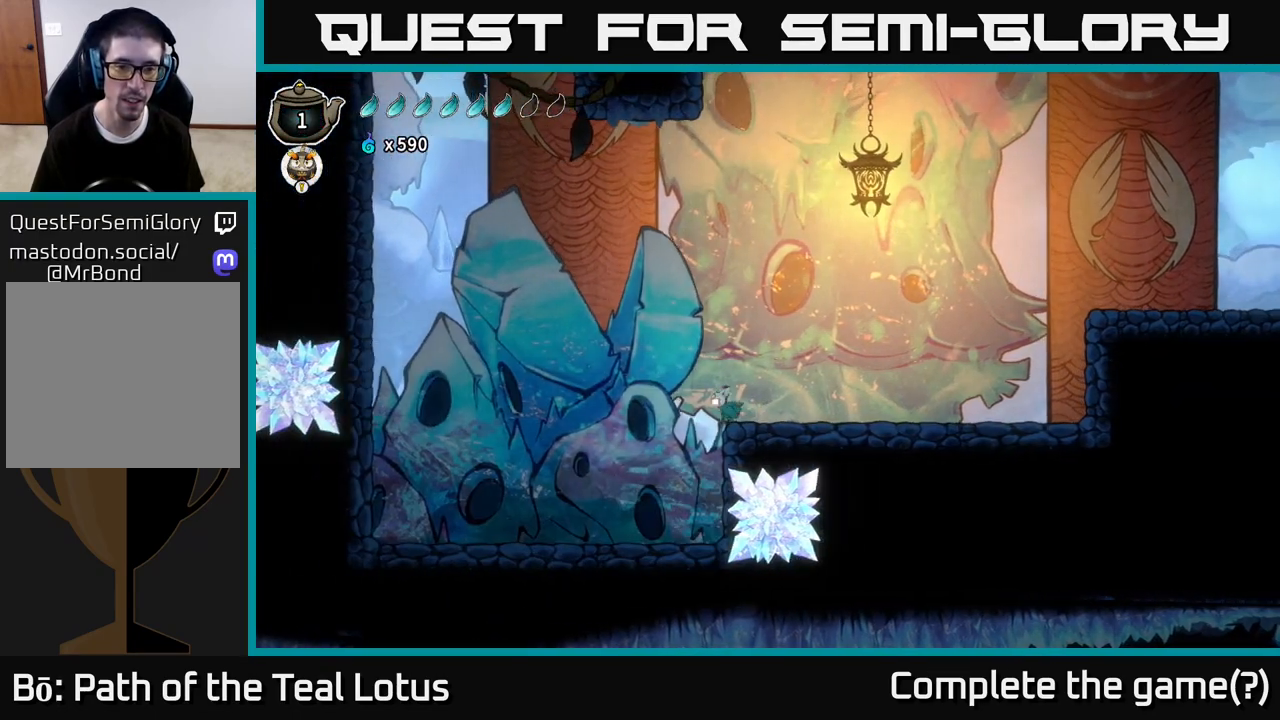
{"buttons": [], "left_stick": "right", "right_stick": "center", "events": [[50, "A", "down"], [217, "A", "up"], [400, "left_stick", "center"], [467, "left_stick", "right"]]}
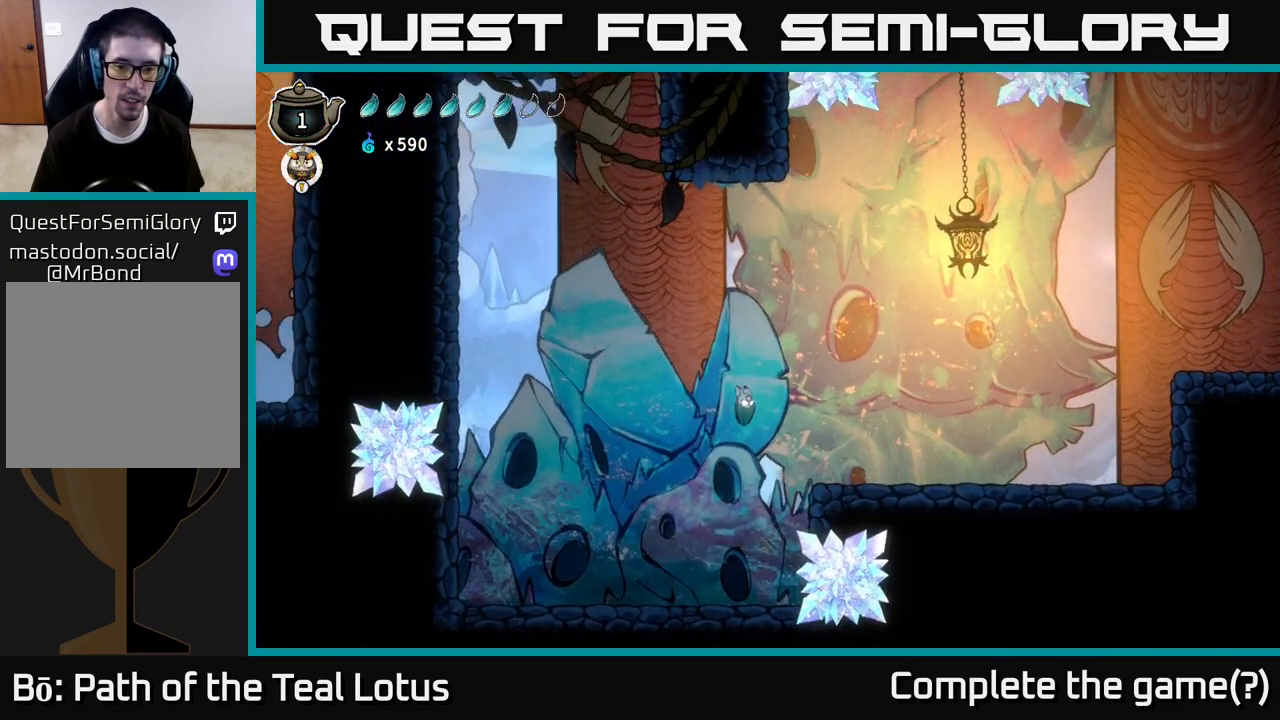
{"buttons": [], "left_stick": "left", "right_stick": "center", "events": [[117, "left_stick", "center"], [167, "left_stick", "left"], [333, "left_stick", "center"], [433, "left_stick", "left"]]}
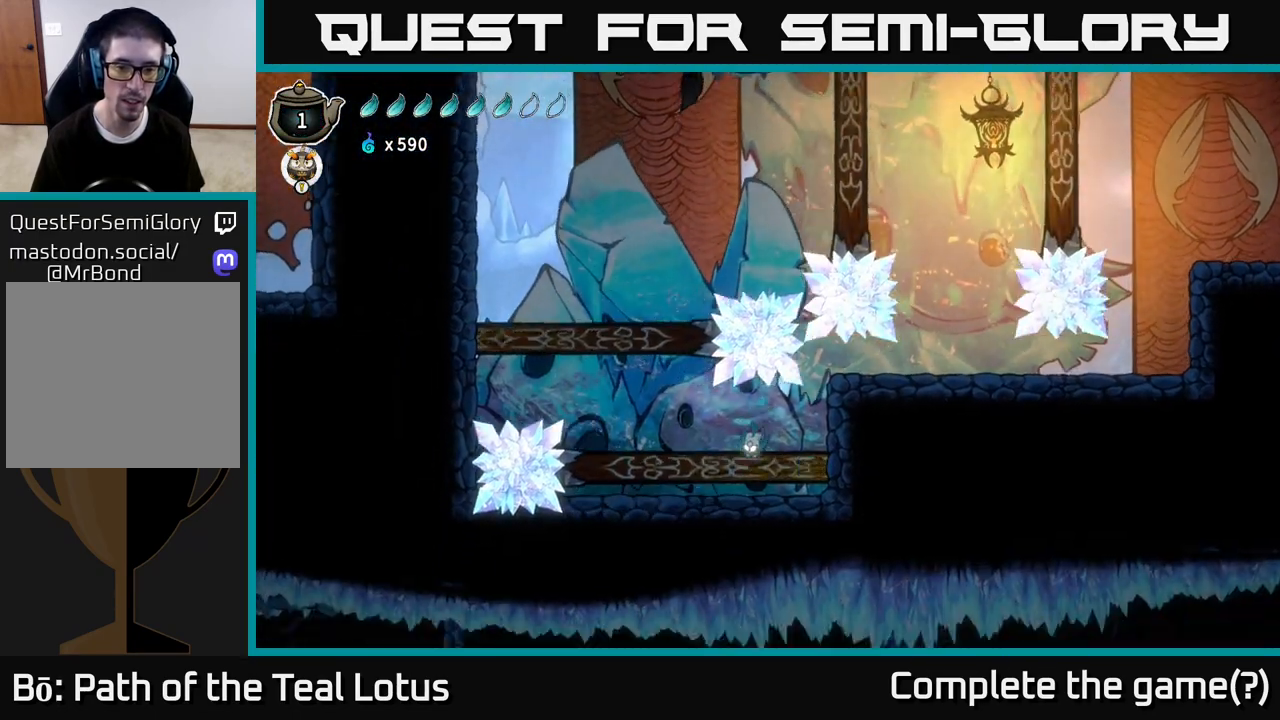
{"buttons": [], "left_stick": "right", "right_stick": "center", "events": [[67, "left_stick", "center"], [367, "left_stick", "right"]]}
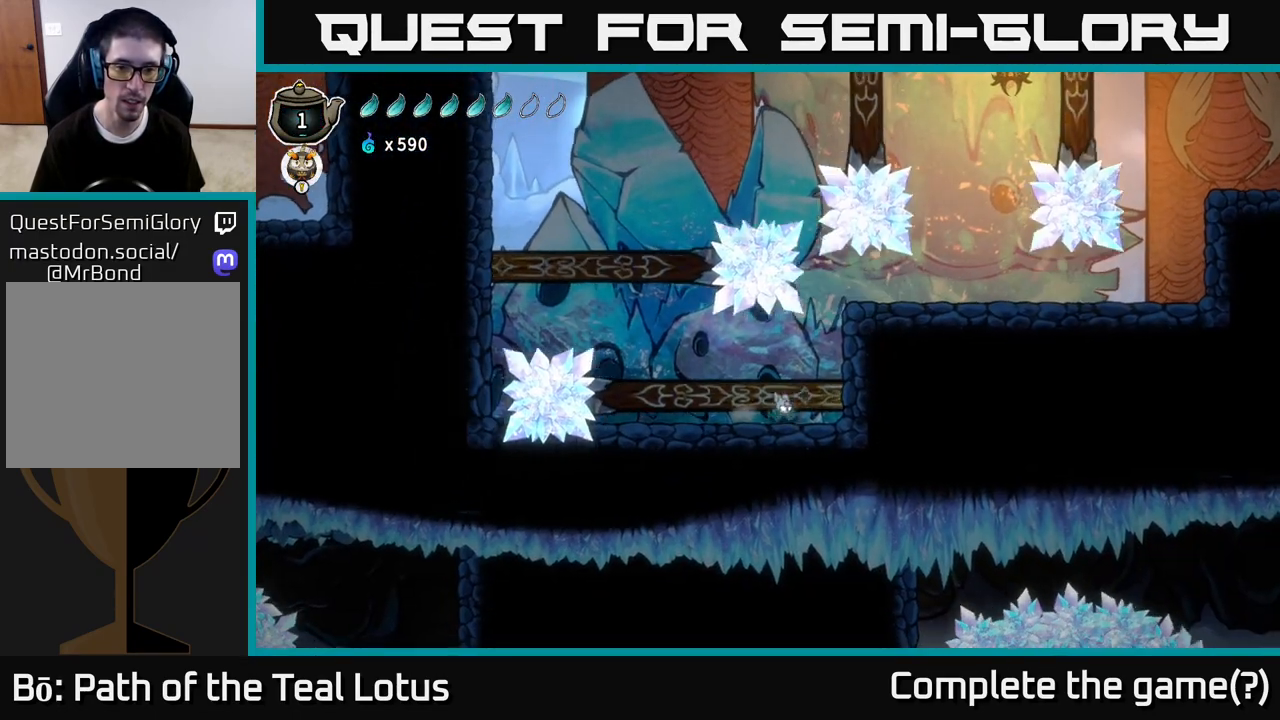
{"buttons": ["A"], "left_stick": "left", "right_stick": "center", "events": [[17, "A", "down"], [17, "left_stick", "center"], [250, "left_stick", "left"]]}
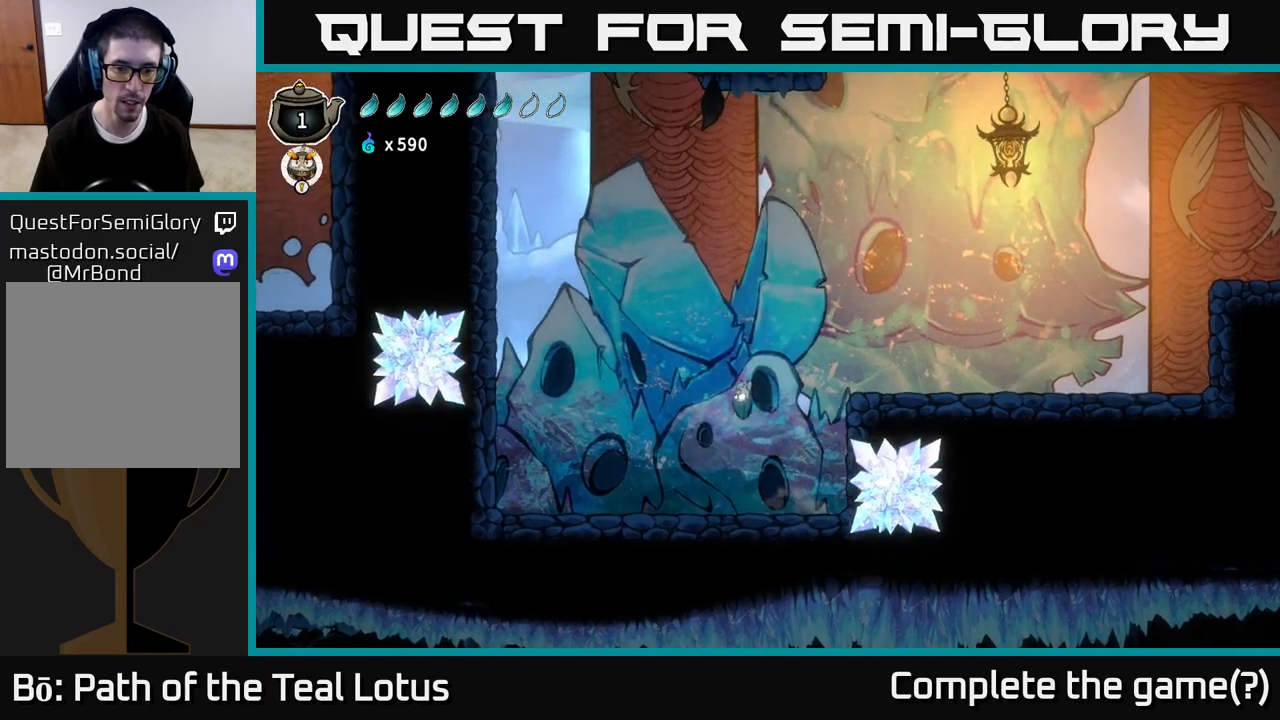
{"buttons": [], "left_stick": "left", "right_stick": "center", "events": [[17, "A", "up"]]}
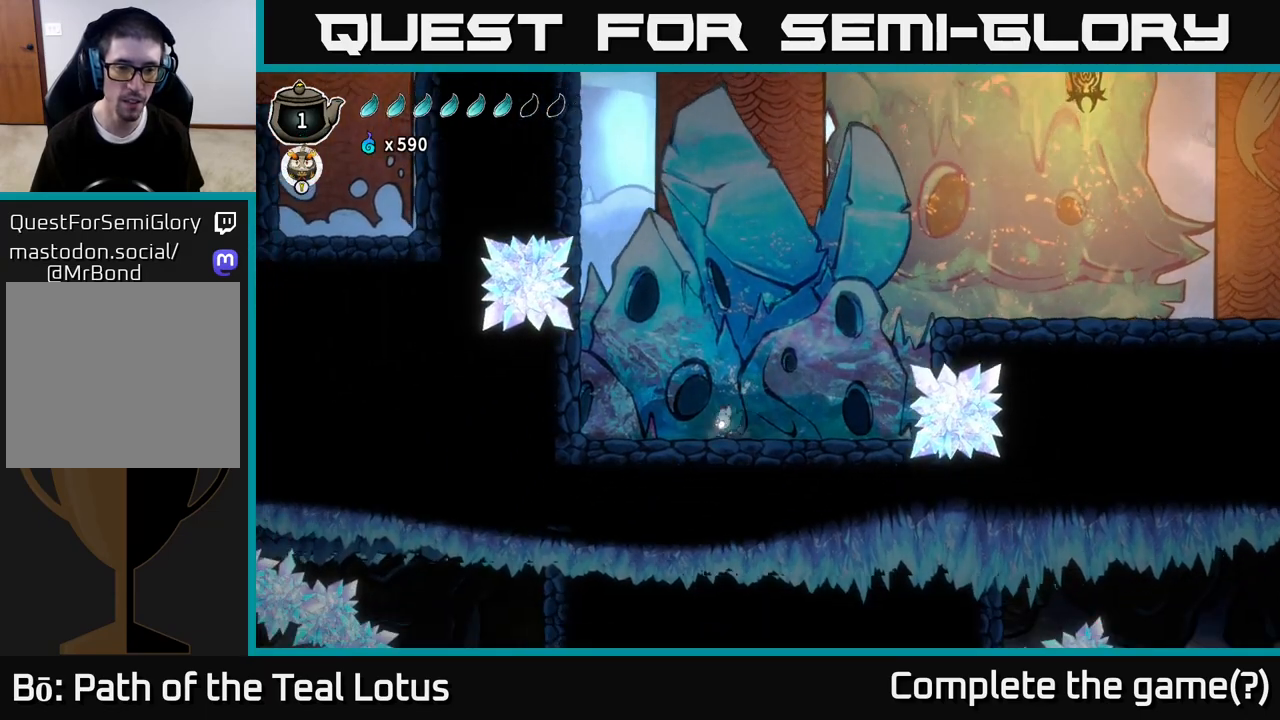
{"buttons": ["A"], "left_stick": "left", "right_stick": "center", "events": [[267, "A", "down"]]}
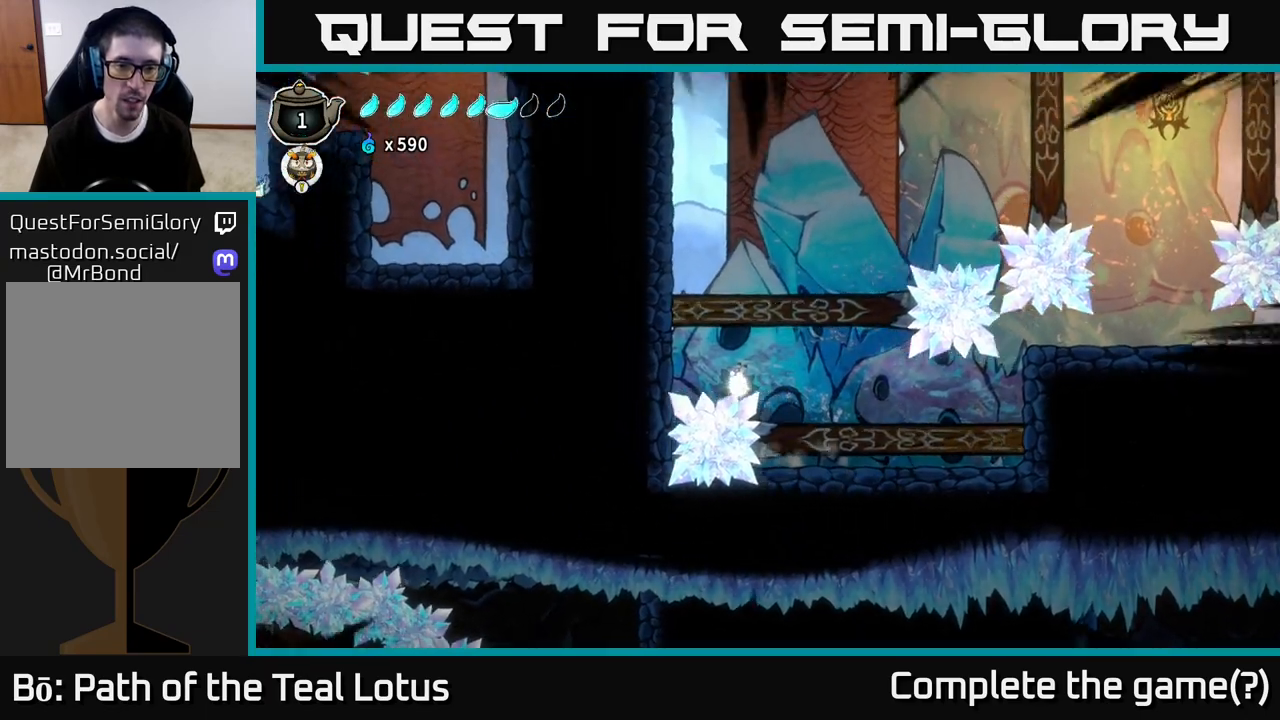
{"buttons": ["R2"], "left_stick": "left", "right_stick": "center", "events": [[50, "R2", "down"], [267, "A", "up"]]}
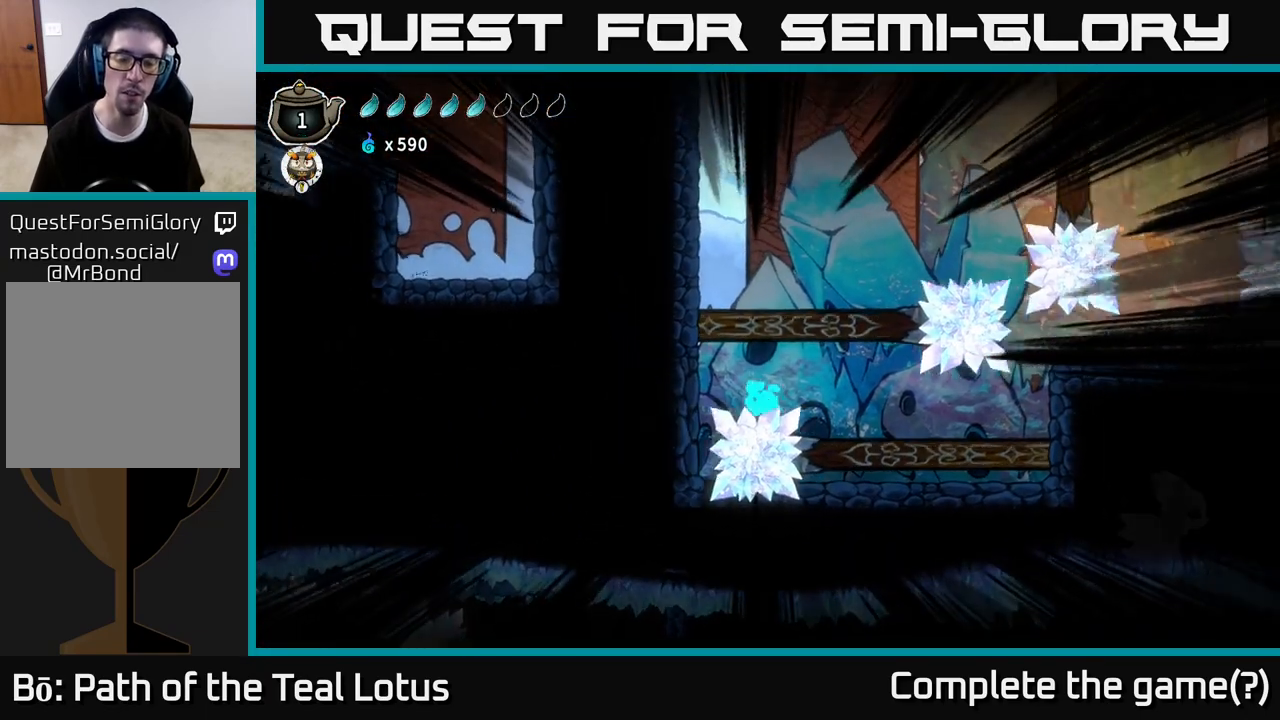
{"buttons": [], "left_stick": "center", "right_stick": "center", "events": [[333, "left_stick", "center"], [467, "R2", "up"]]}
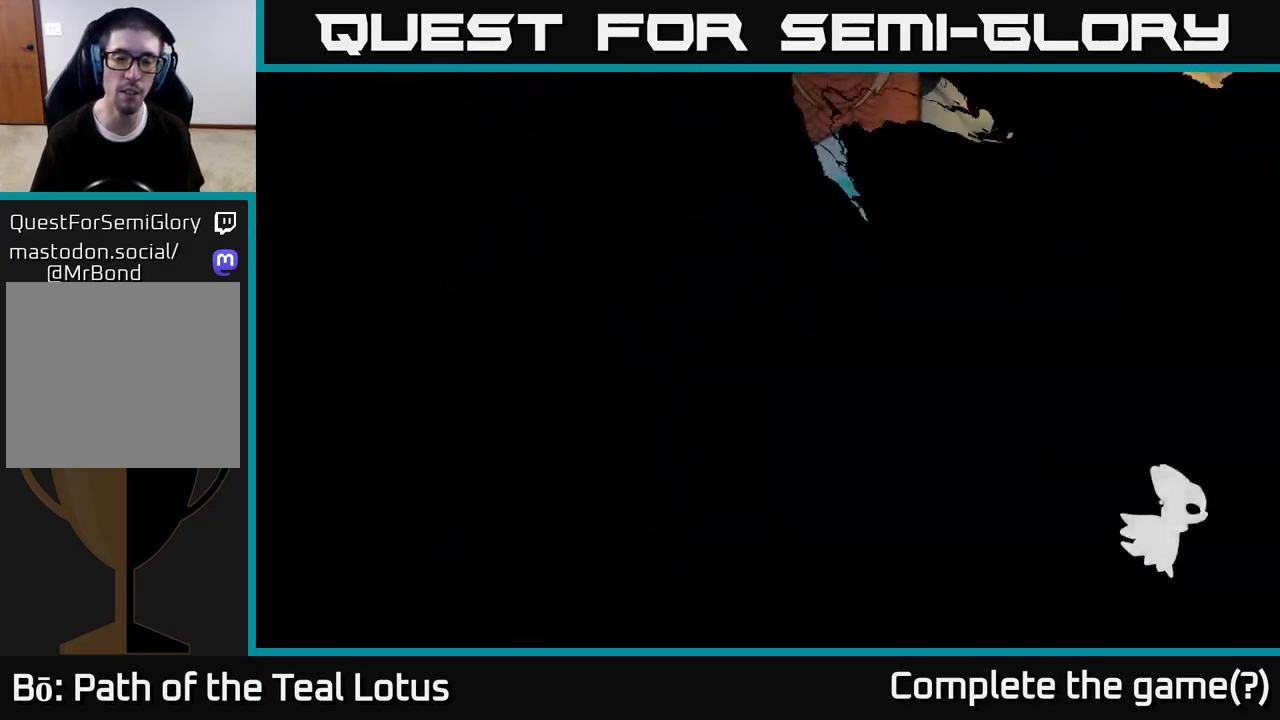
{"buttons": [], "left_stick": "center", "right_stick": "center", "events": []}
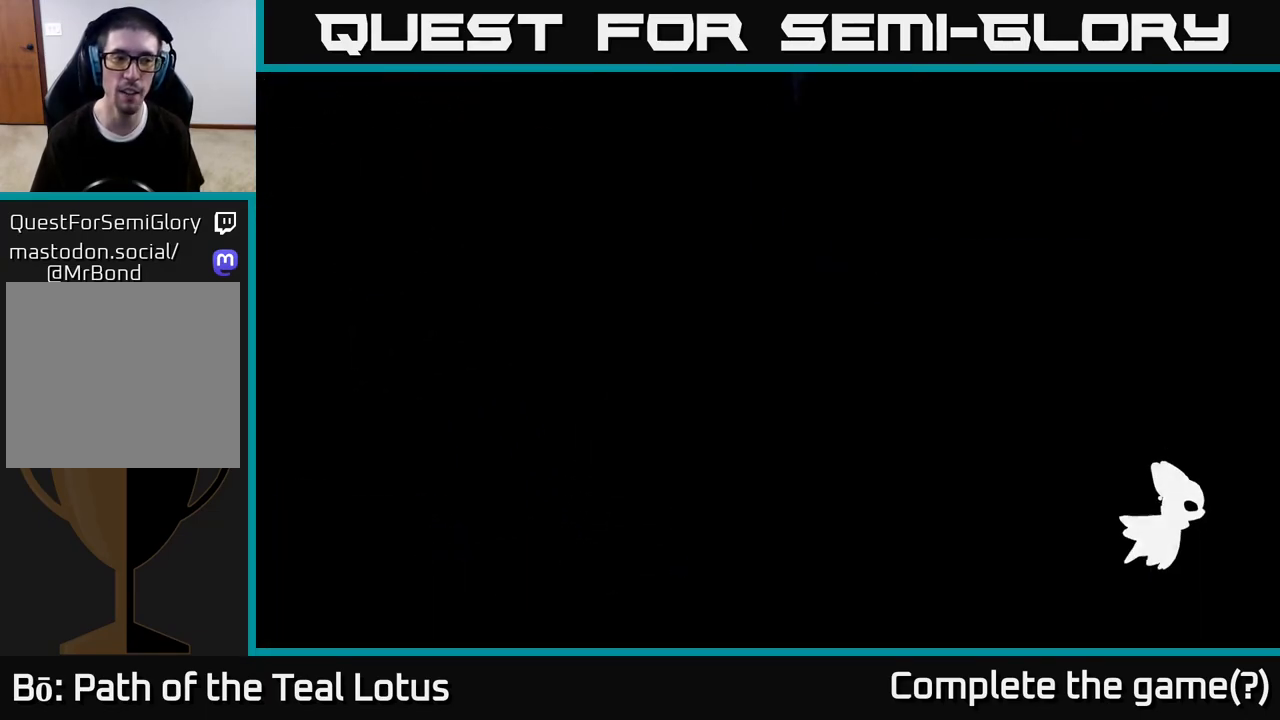
{"buttons": [], "left_stick": "center", "right_stick": "center", "events": []}
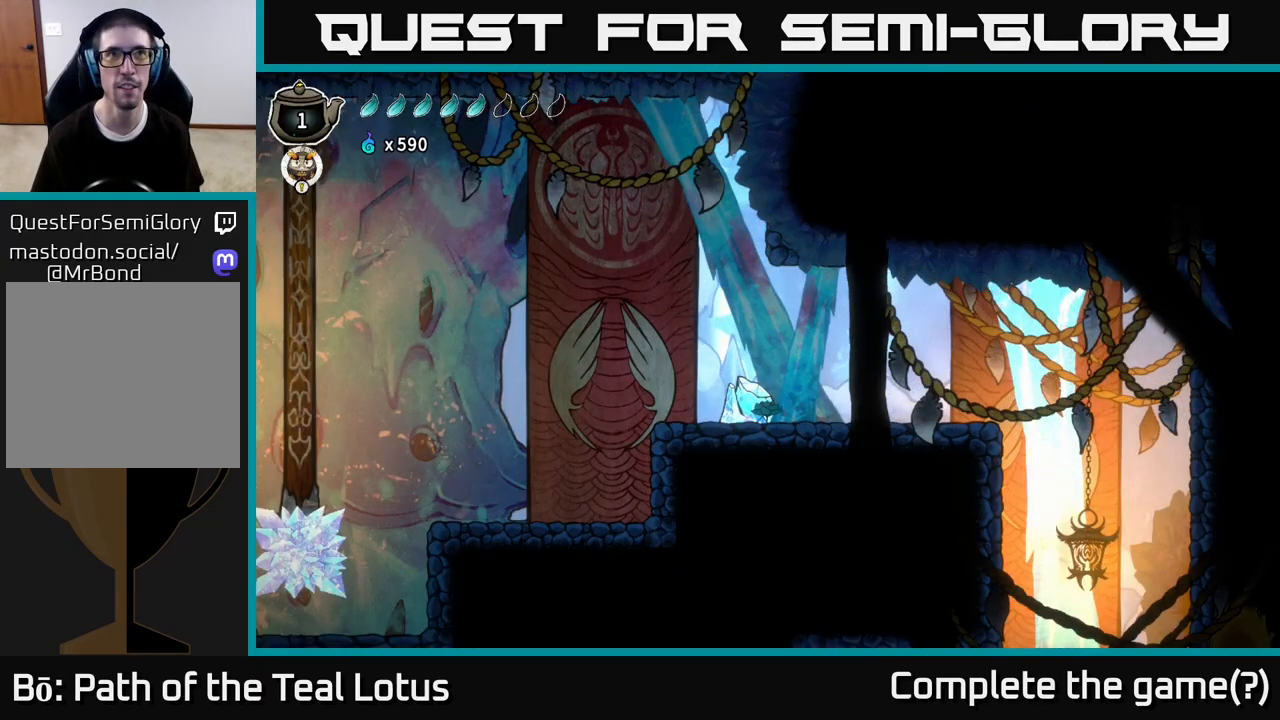
{"buttons": [], "left_stick": "left", "right_stick": "center", "events": [[217, "left_stick", "left"]]}